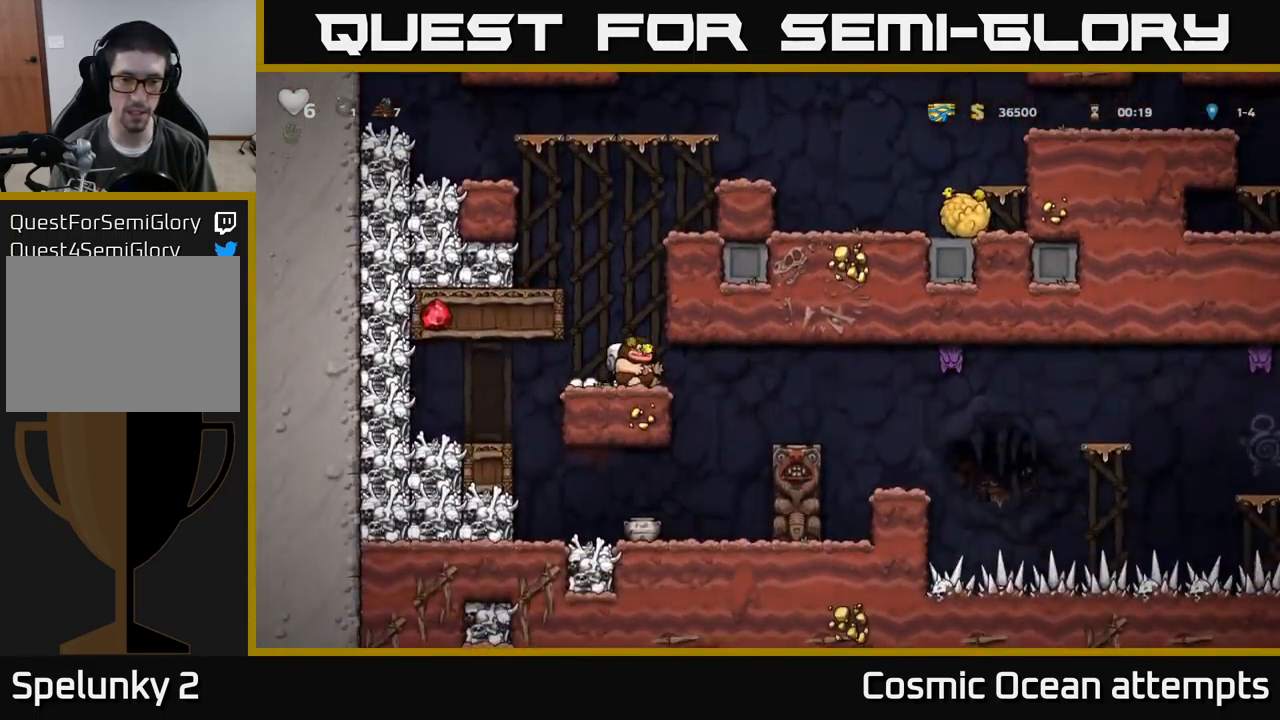
Gameplay with a controller (Xbox layout); each line is a JSON object with the inputs held at the frame after it. "events" lists button and stick changes between this image and that frame as [ms after this image, input, new state], when the widget could be followed in between. Not read: right_stick.
{"buttons": [], "left_stick": "center", "events": [[150, "A", "down"], [184, "X", "down"], [267, "X", "up"], [284, "A", "up"], [300, "DPAD_RIGHT", "up"], [350, "DPAD_LEFT", "down"], [416, "DPAD_LEFT", "up"]]}
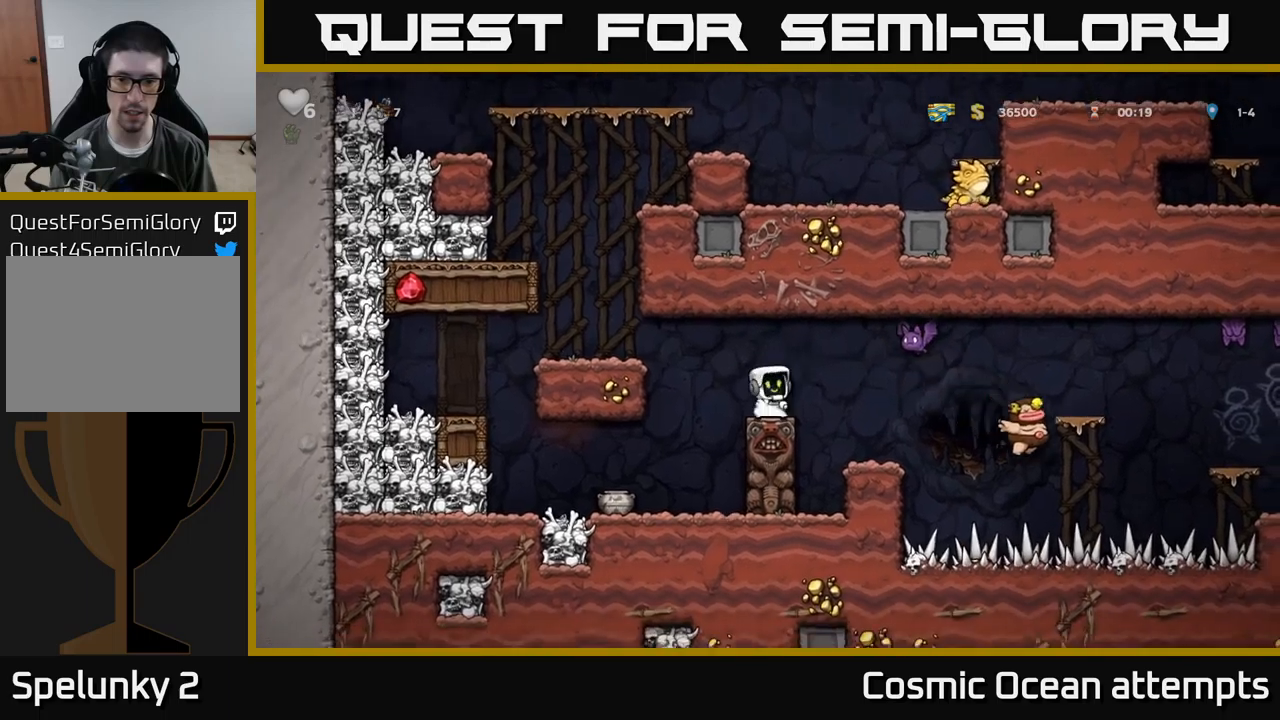
{"buttons": [], "left_stick": "center", "events": [[34, "DPAD_LEFT", "down"], [134, "A", "down"], [250, "A", "up"], [334, "DPAD_LEFT", "up"]]}
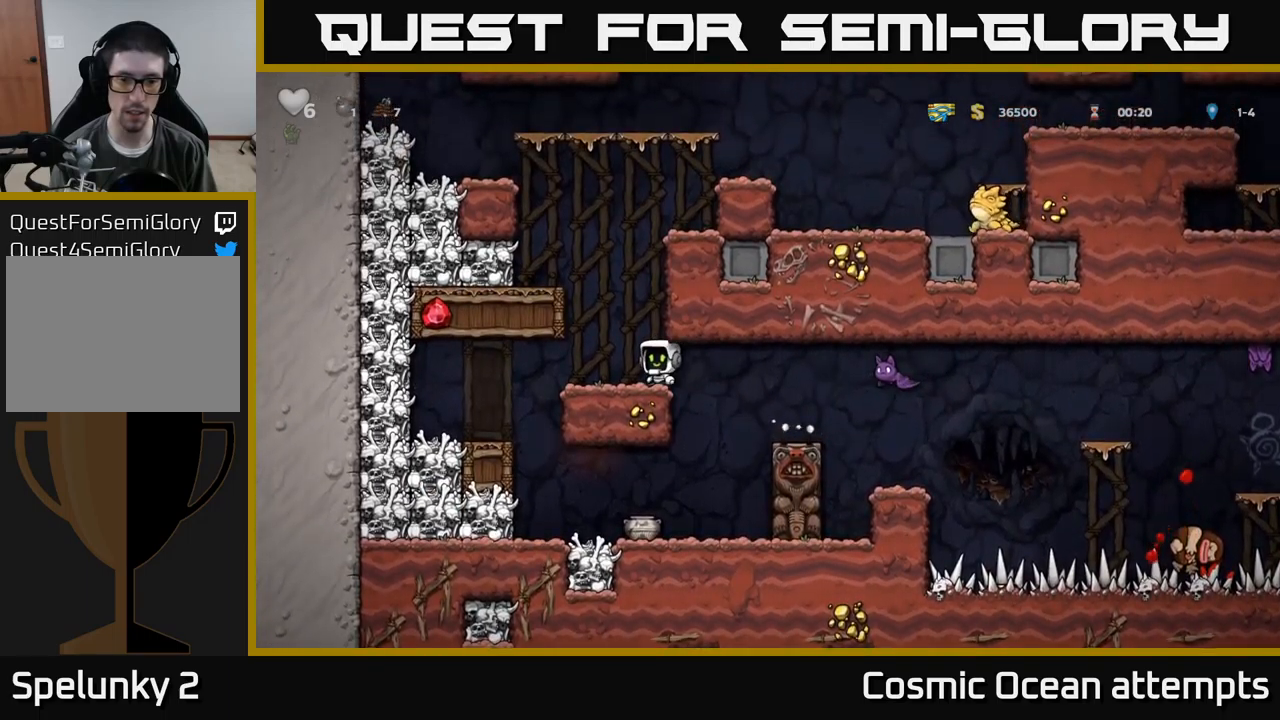
{"buttons": [], "left_stick": "center", "events": [[350, "DPAD_LEFT", "down"], [500, "DPAD_LEFT", "up"]]}
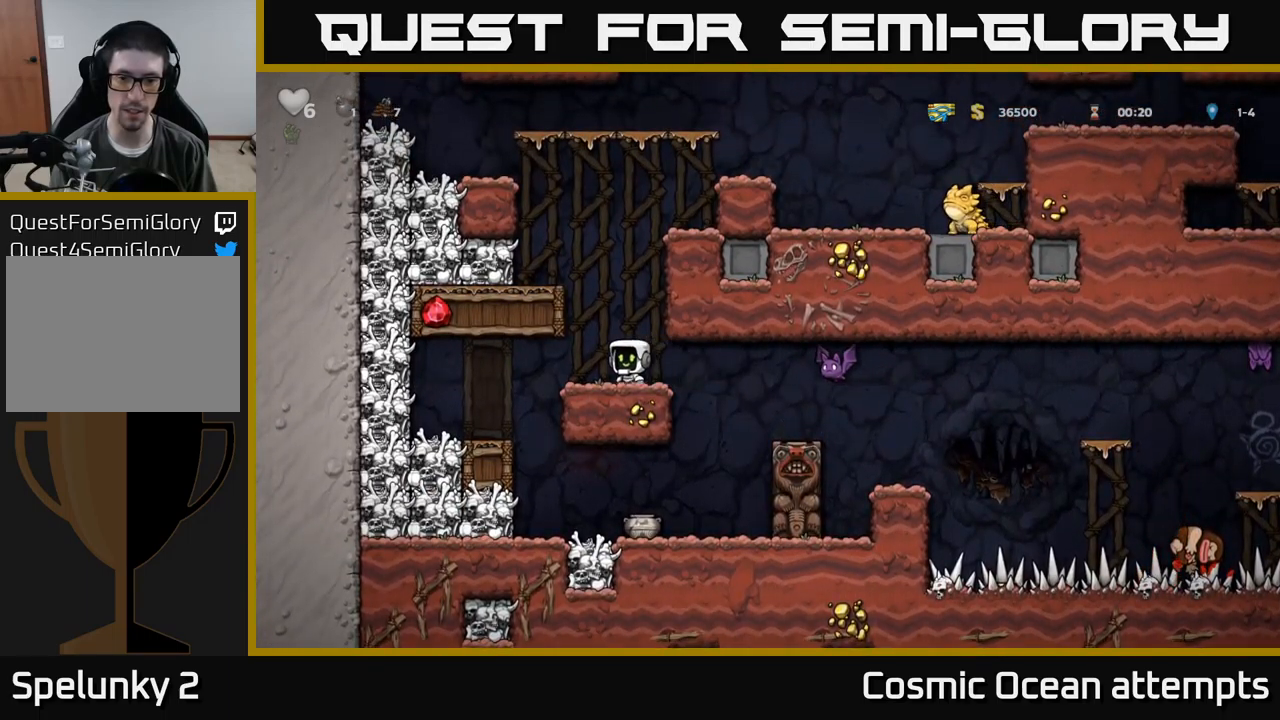
{"buttons": ["DPAD_RIGHT"], "left_stick": "center", "events": [[134, "DPAD_RIGHT", "down"], [200, "DPAD_RIGHT", "up"], [467, "DPAD_RIGHT", "down"]]}
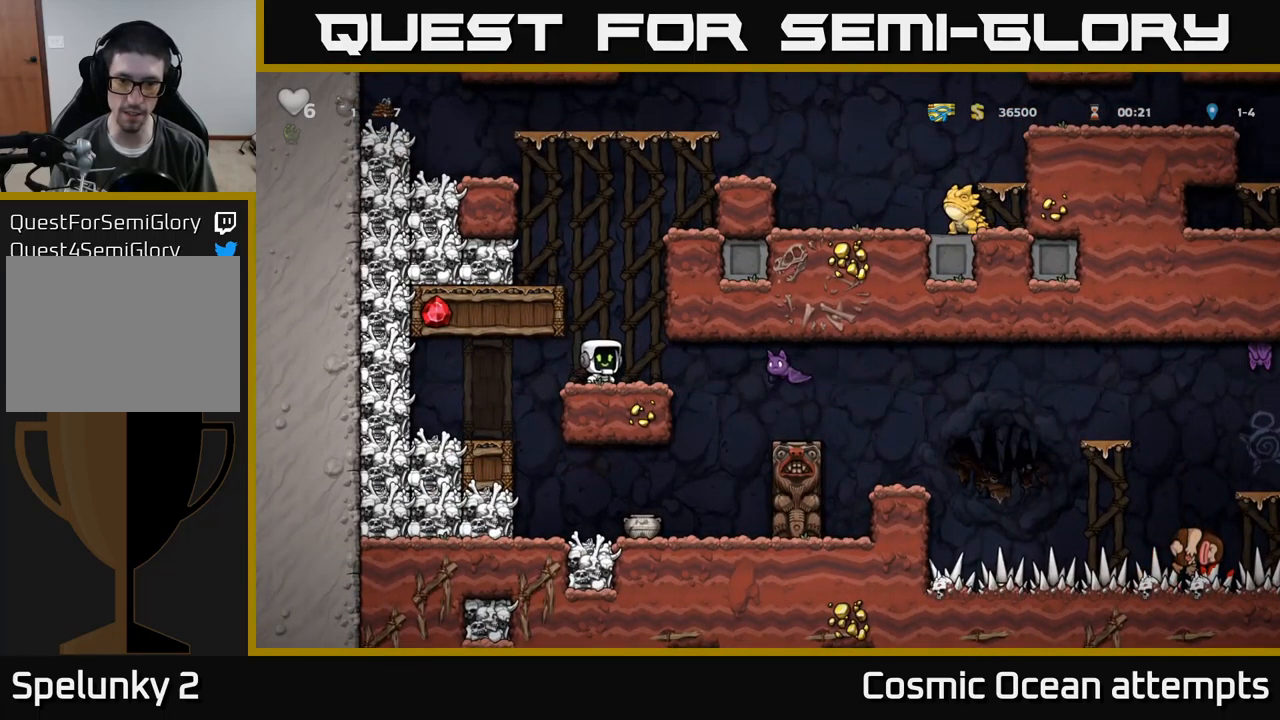
{"buttons": ["DPAD_LEFT"], "left_stick": "center", "events": [[50, "X", "down"], [150, "X", "up"], [300, "DPAD_RIGHT", "up"], [317, "DPAD_LEFT", "down"]]}
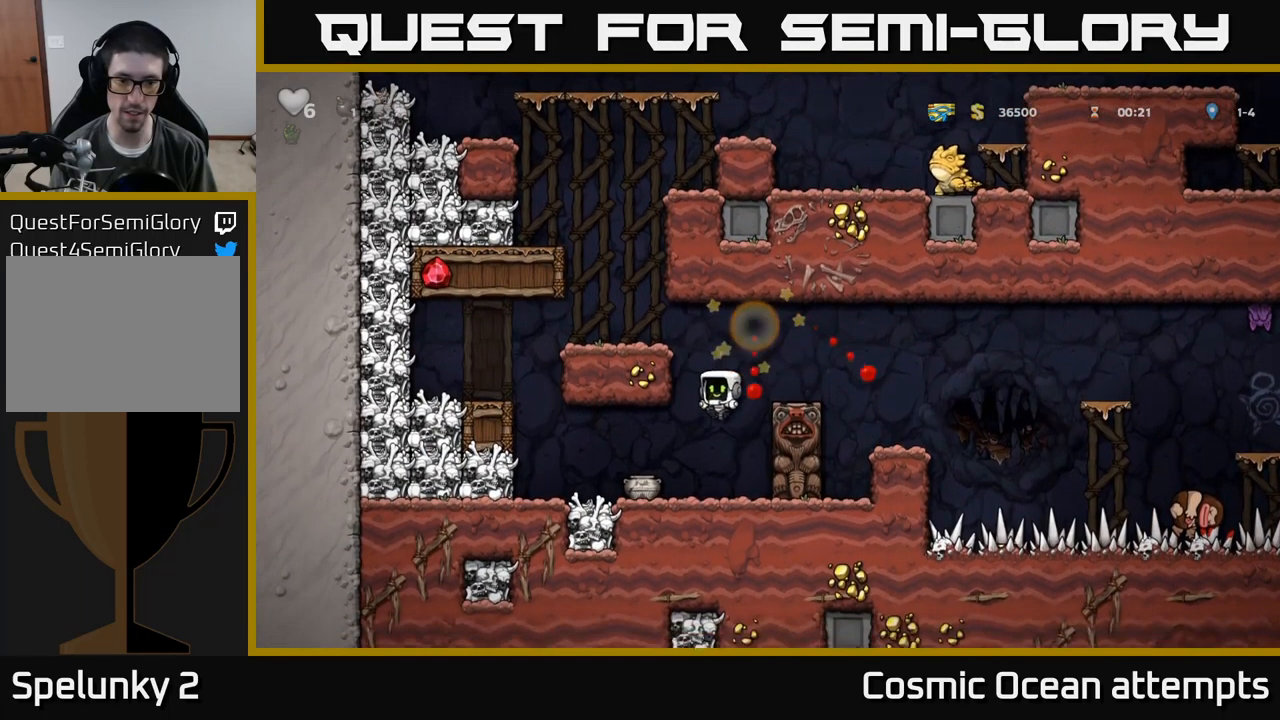
{"buttons": ["DPAD_RIGHT"], "left_stick": "center", "events": [[167, "DPAD_LEFT", "up"], [434, "DPAD_RIGHT", "down"]]}
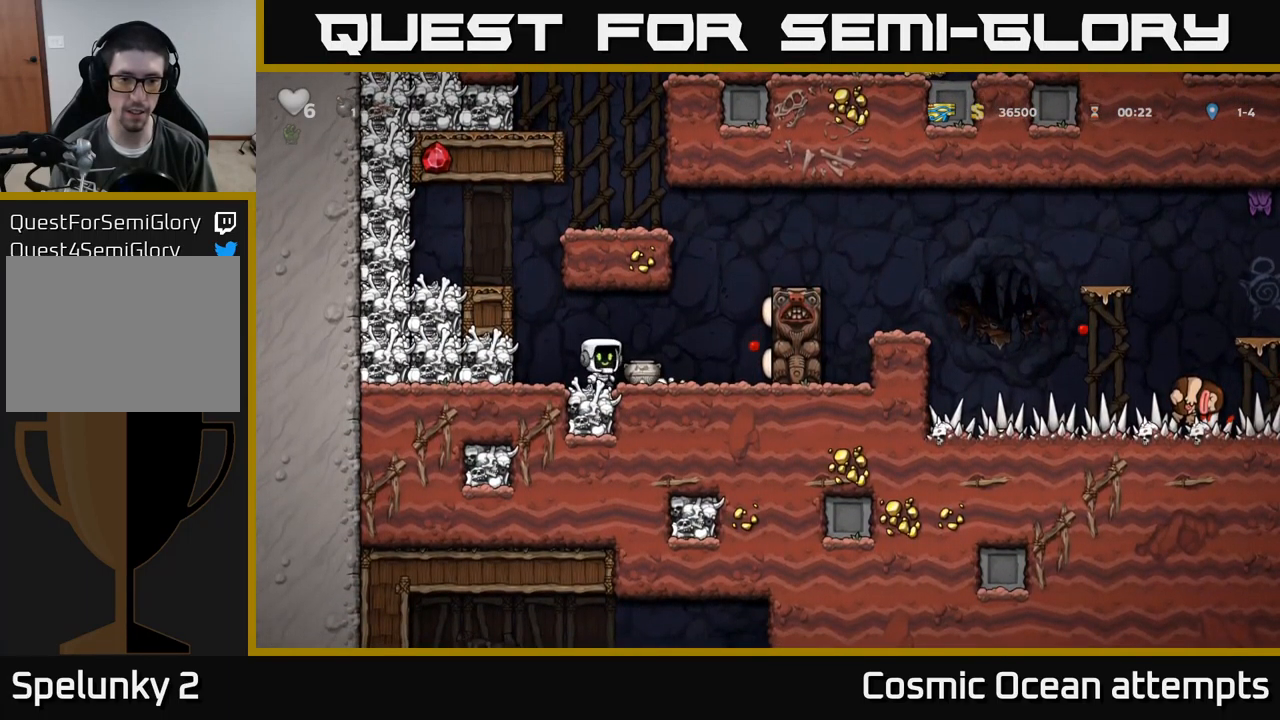
{"buttons": [], "left_stick": "center", "events": [[50, "DPAD_DOWN", "down"], [67, "DPAD_RIGHT", "up"], [134, "X", "down"], [184, "X", "up"], [200, "DPAD_DOWN", "up"], [284, "X", "down"], [367, "X", "up"]]}
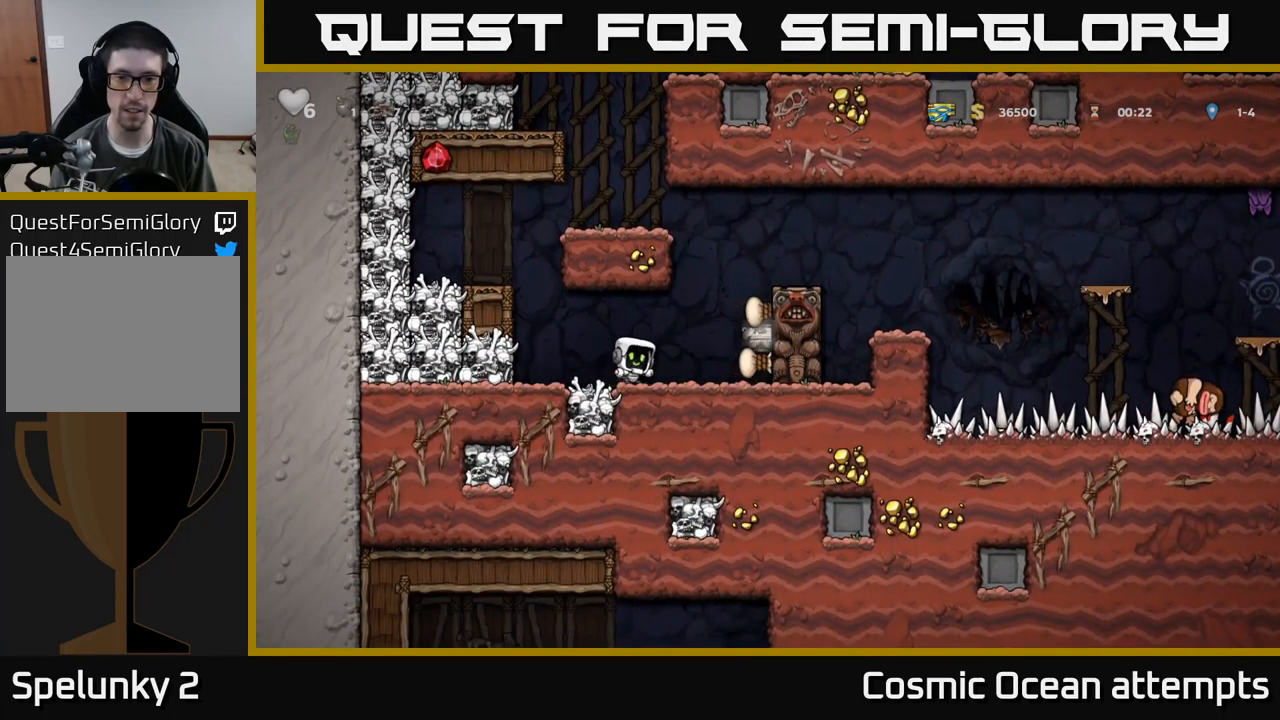
{"buttons": ["DPAD_RIGHT"], "left_stick": "center", "events": [[367, "DPAD_RIGHT", "down"]]}
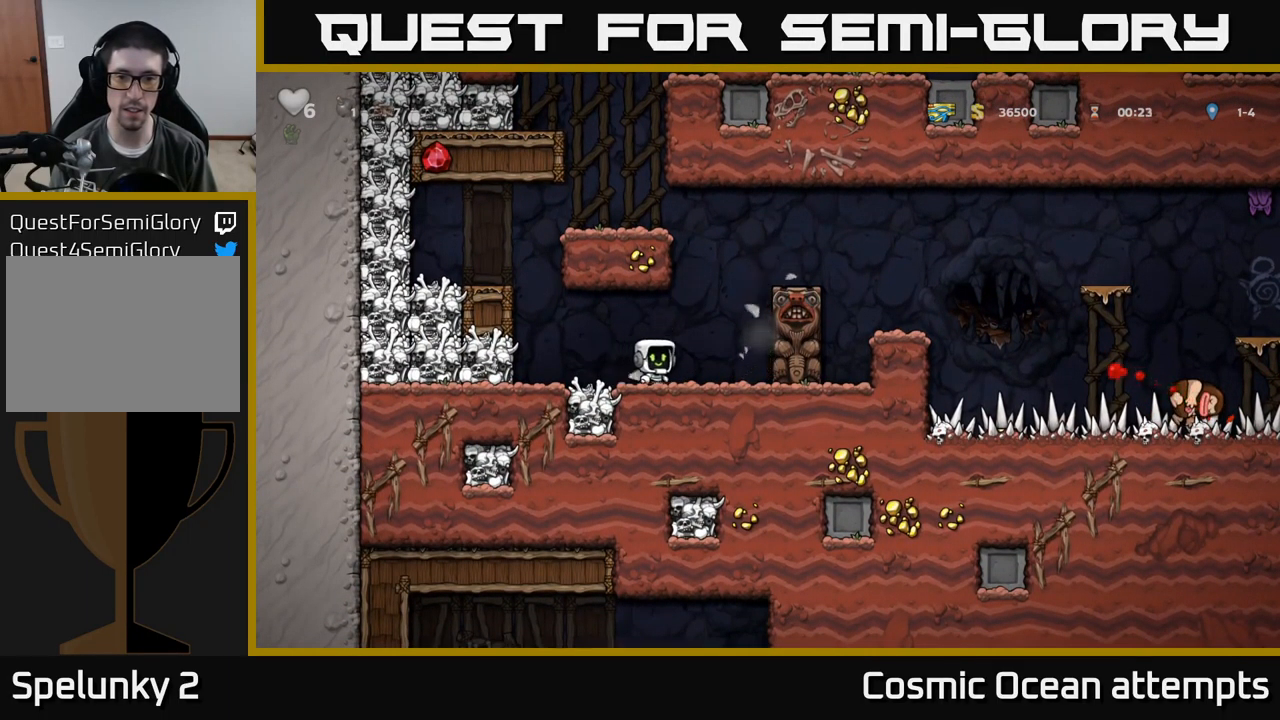
{"buttons": ["A", "DPAD_RIGHT"], "left_stick": "center", "events": [[34, "A", "down"], [184, "A", "up"], [384, "A", "down"]]}
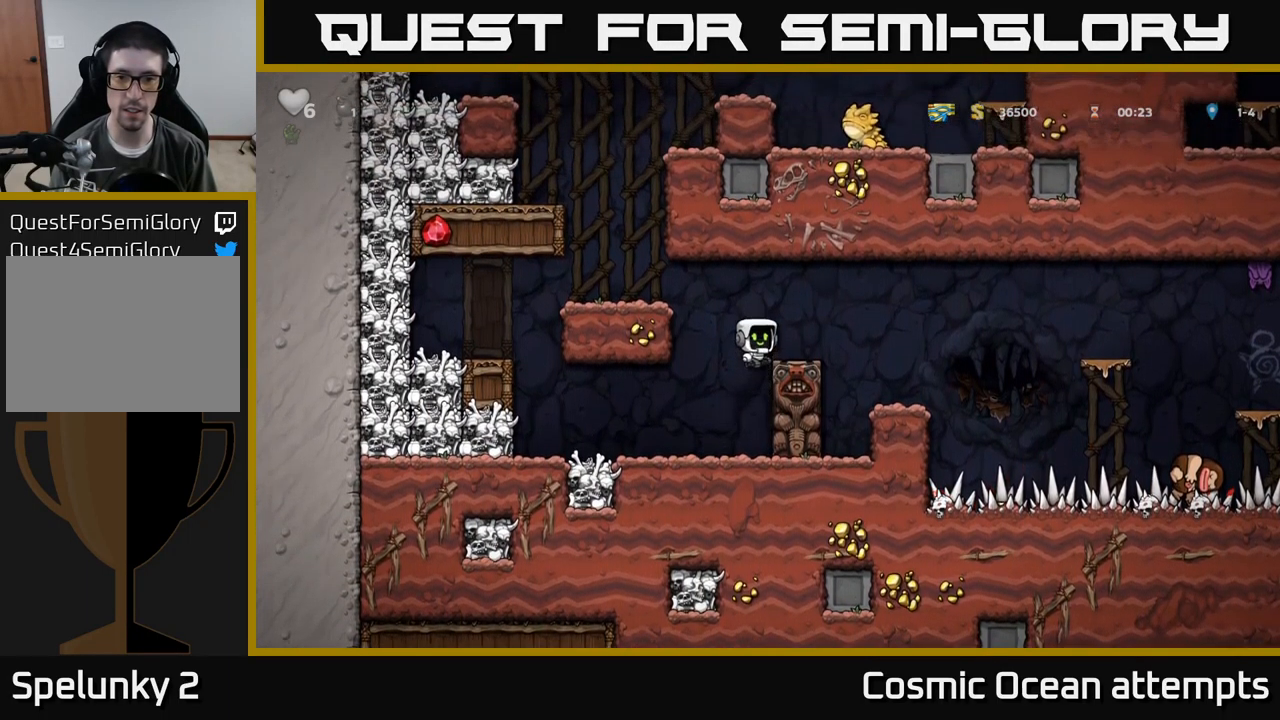
{"buttons": [], "left_stick": "center", "events": [[17, "A", "up"], [50, "DPAD_RIGHT", "up"]]}
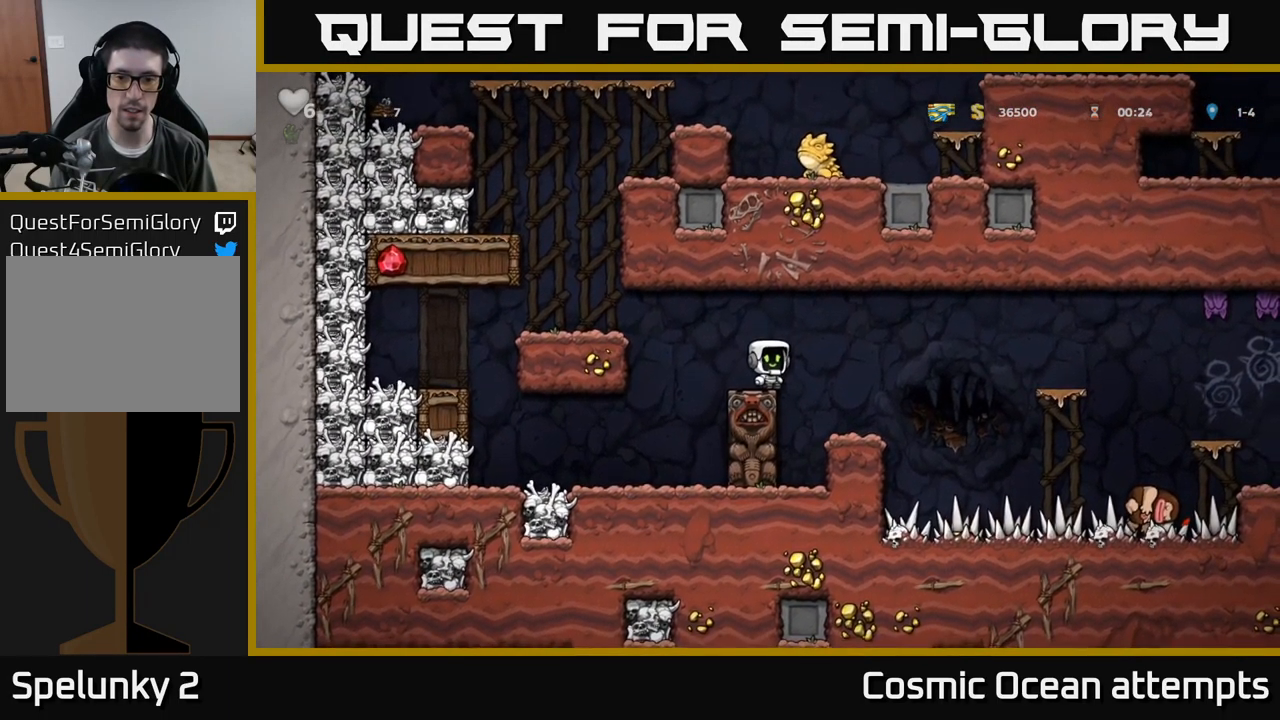
{"buttons": [], "left_stick": "center", "events": [[50, "DPAD_RIGHT", "down"], [184, "DPAD_RIGHT", "up"]]}
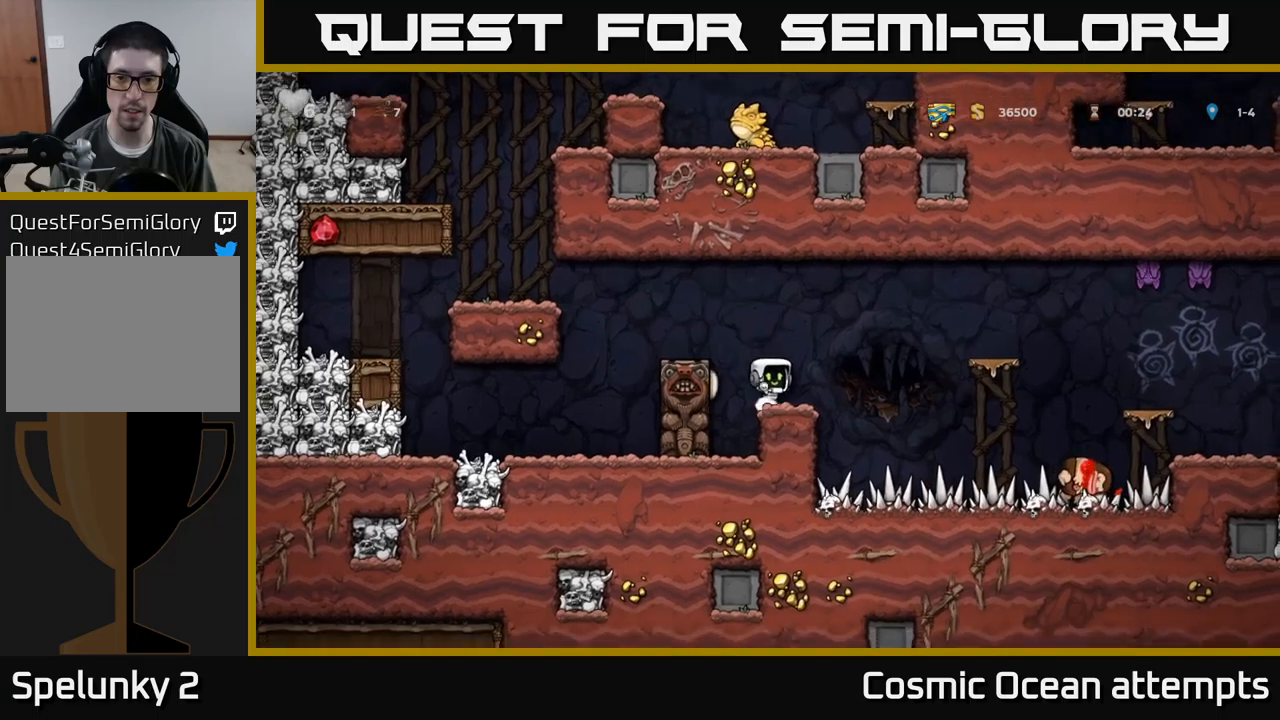
{"buttons": [], "left_stick": "center", "events": [[33, "DPAD_RIGHT", "down"], [133, "A", "down"], [400, "A", "up"], [467, "DPAD_RIGHT", "up"]]}
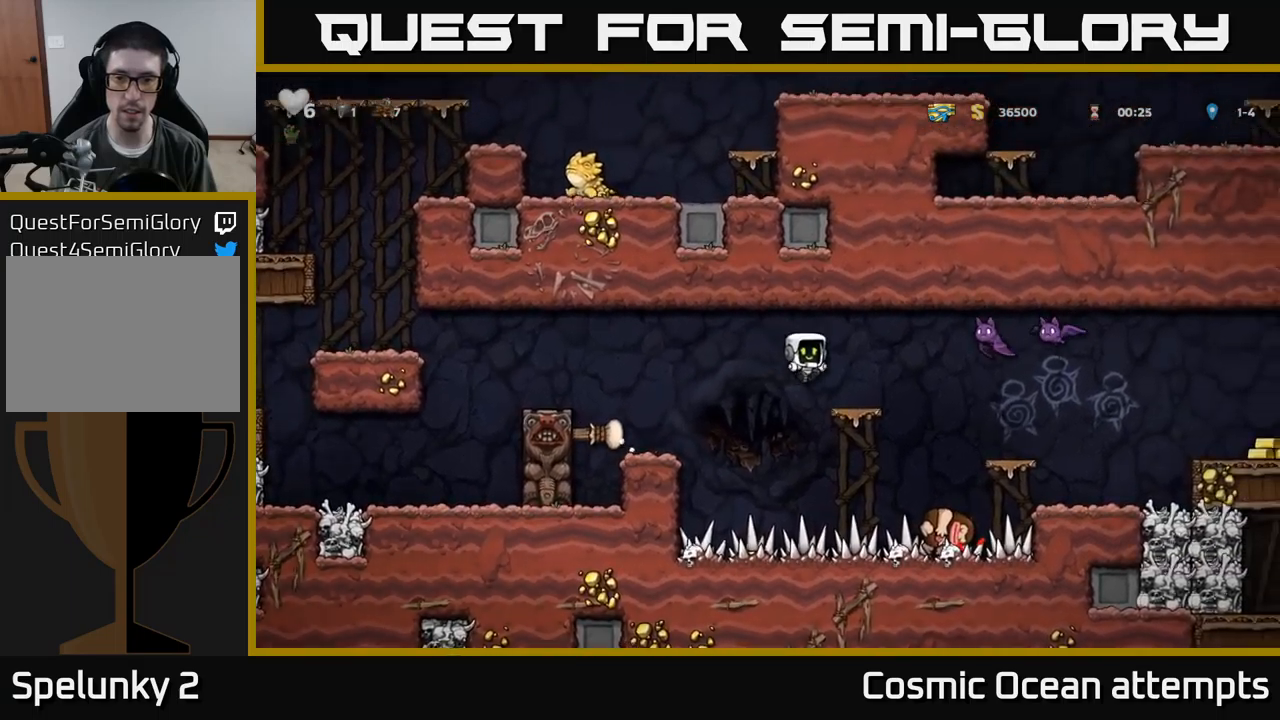
{"buttons": [], "left_stick": "center", "events": [[200, "X", "down"], [283, "A", "down"], [367, "X", "up"], [467, "A", "up"]]}
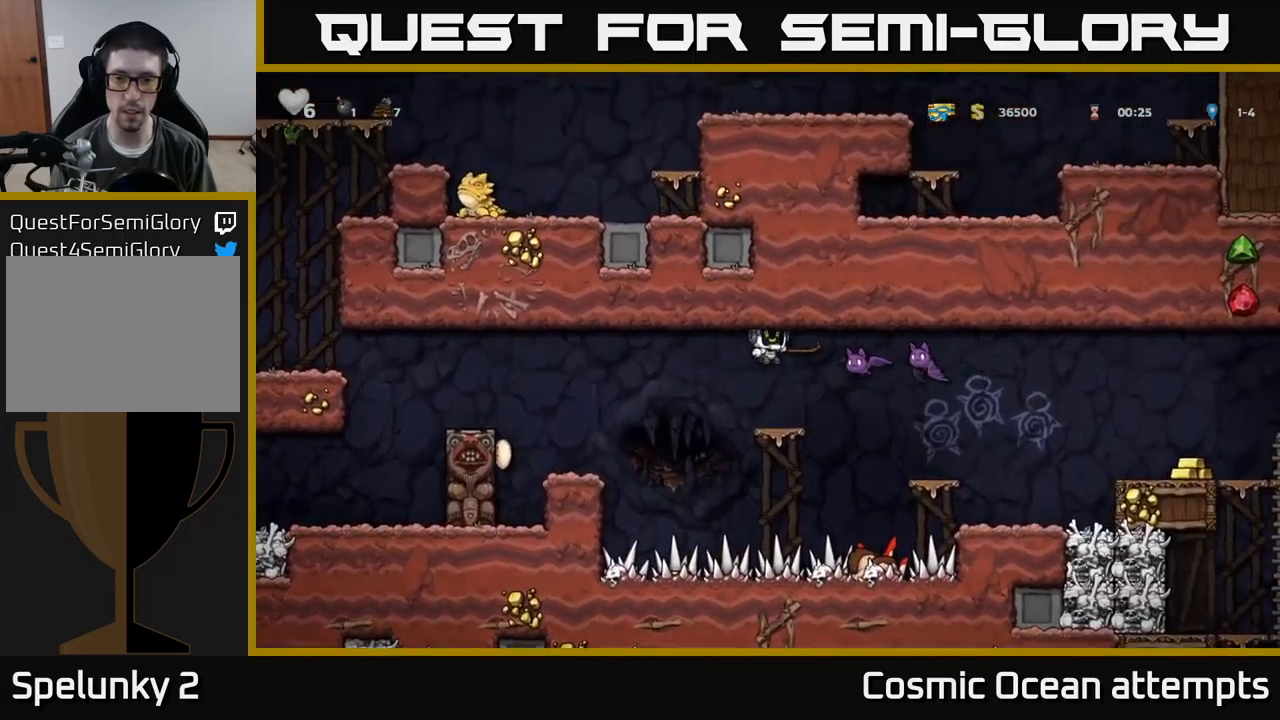
{"buttons": ["A", "DPAD_LEFT"], "left_stick": "center", "events": [[250, "X", "down"], [367, "X", "up"], [400, "A", "down"], [433, "DPAD_LEFT", "down"]]}
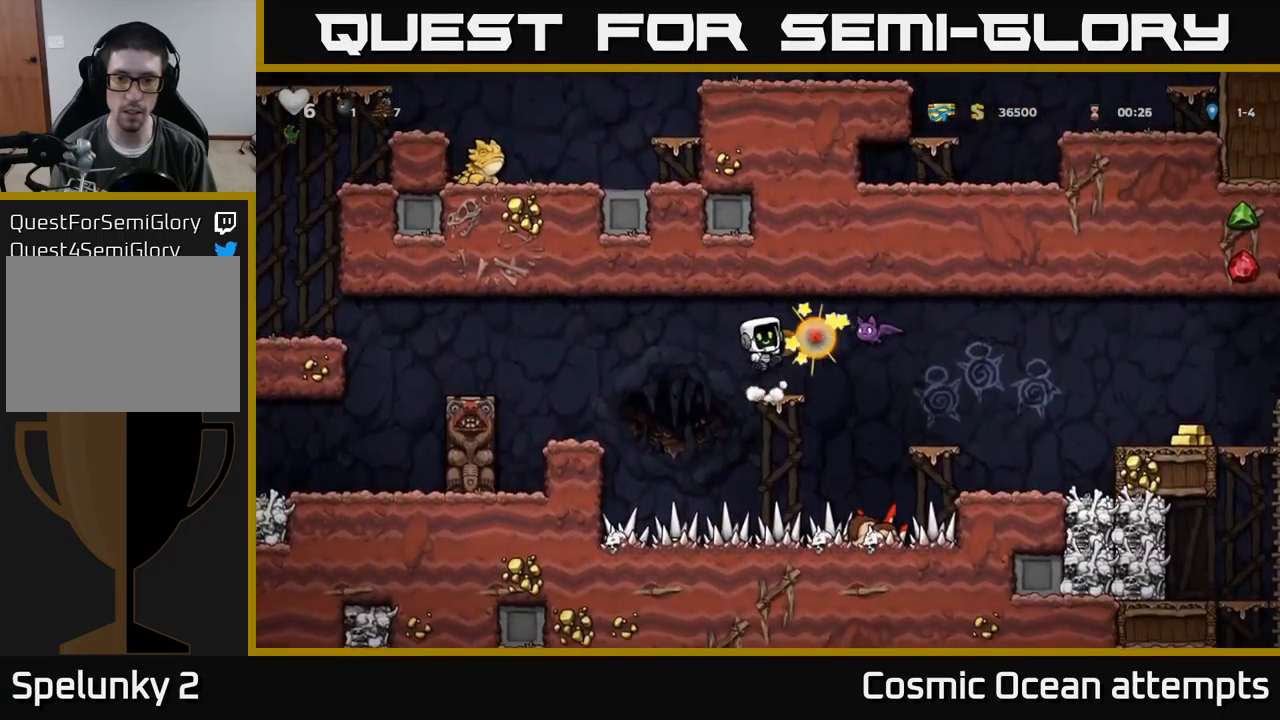
{"buttons": [], "left_stick": "center", "events": [[183, "A", "up"], [267, "DPAD_LEFT", "up"]]}
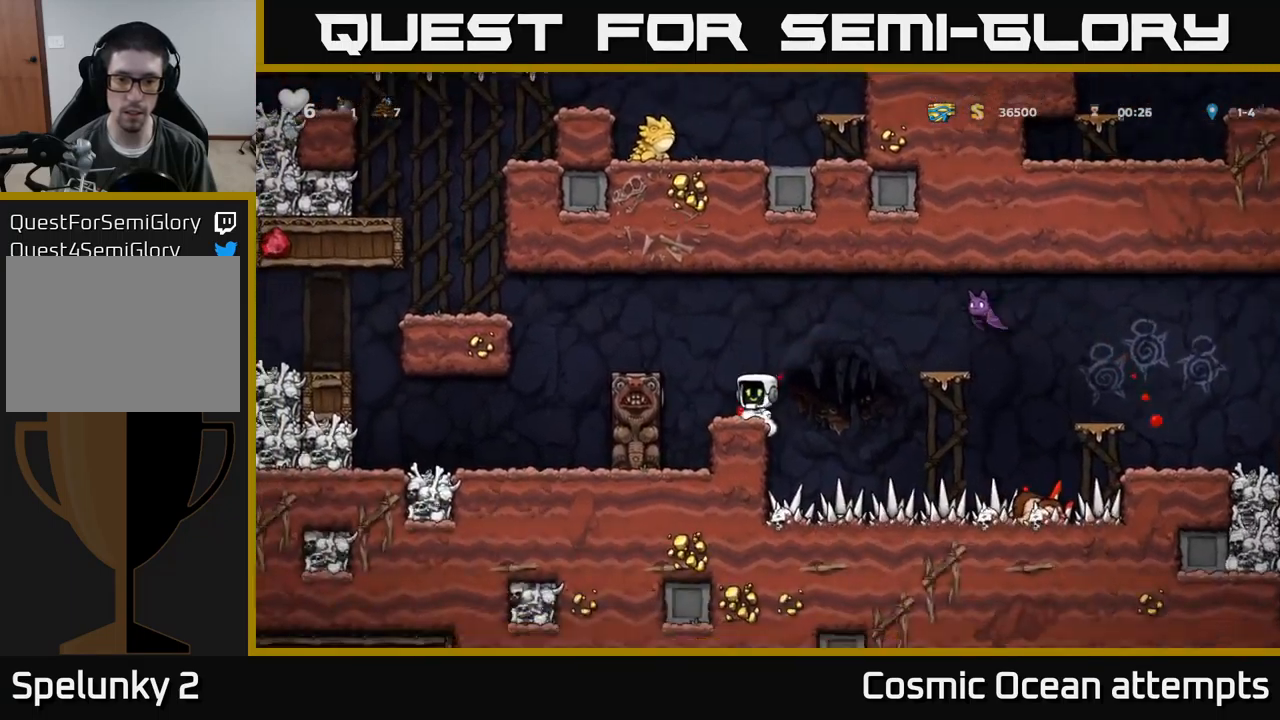
{"buttons": [], "left_stick": "center", "events": [[350, "DPAD_LEFT", "down"], [400, "DPAD_LEFT", "up"]]}
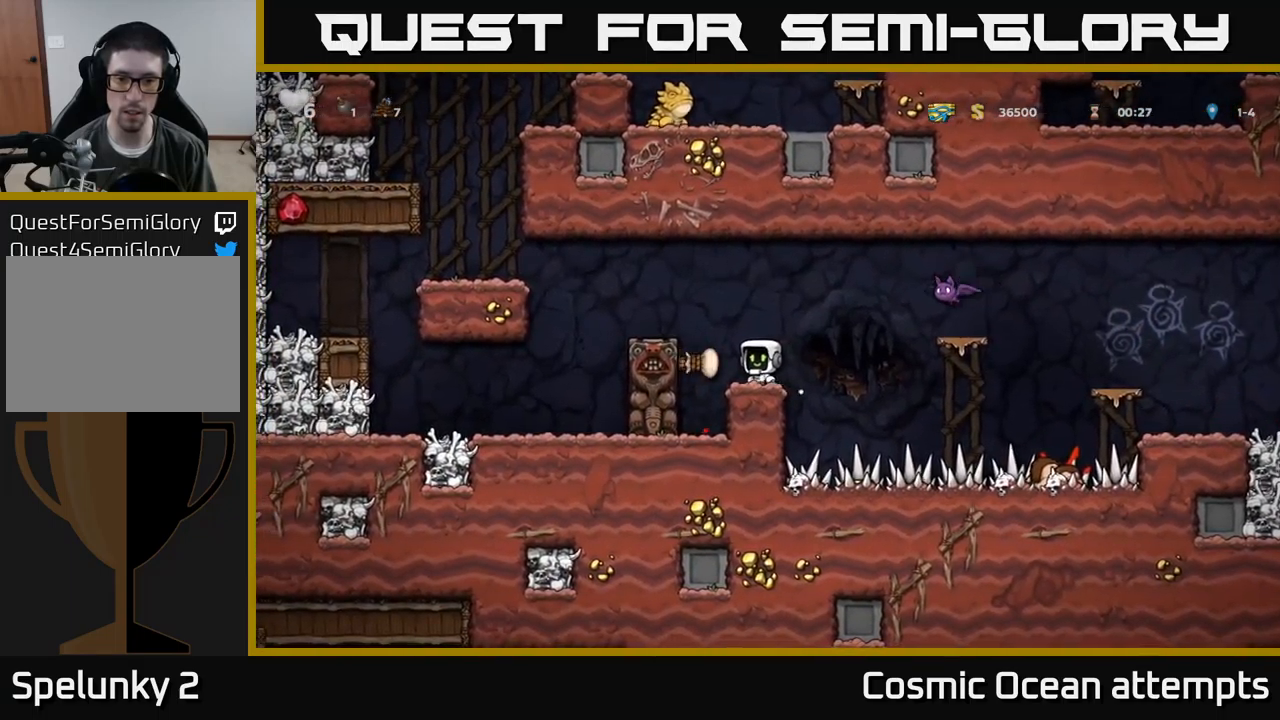
{"buttons": [], "left_stick": "center", "events": [[233, "DPAD_RIGHT", "down"], [250, "DPAD_RIGHT", "up"]]}
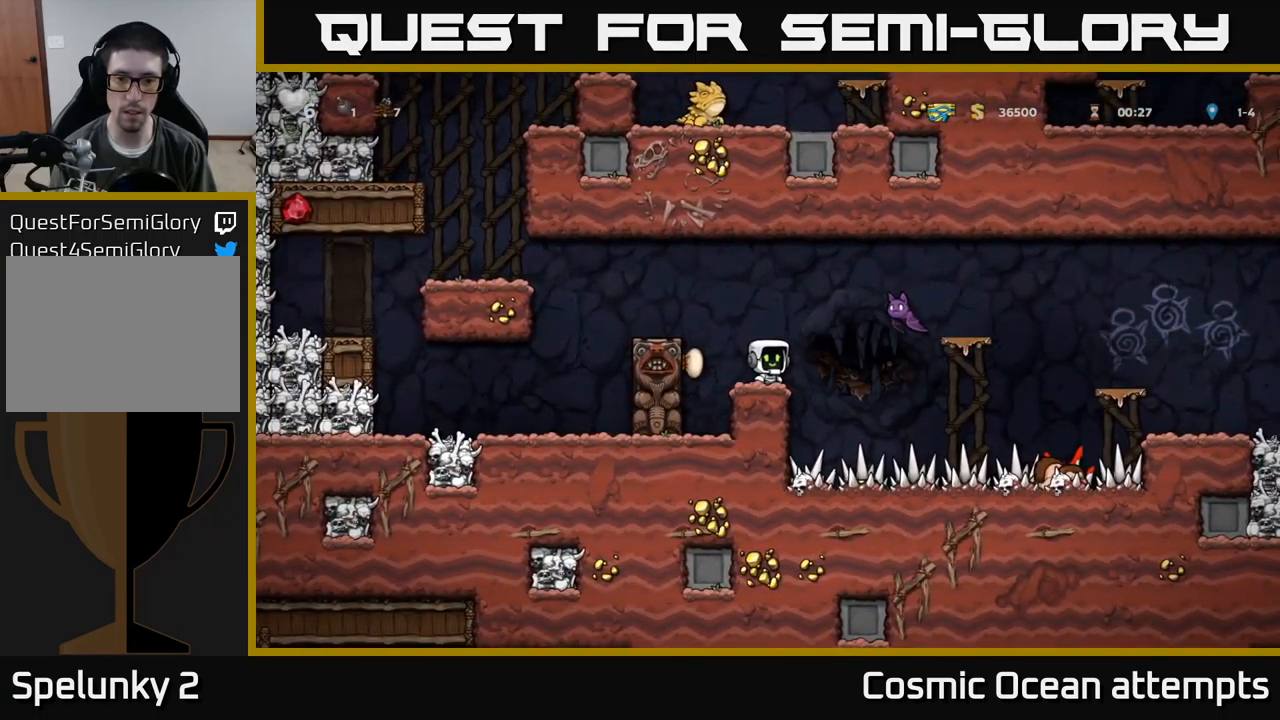
{"buttons": ["DPAD_LEFT"], "left_stick": "center", "events": [[217, "X", "down"], [267, "A", "down"], [283, "DPAD_RIGHT", "down"], [317, "X", "up"], [350, "A", "up"], [383, "DPAD_RIGHT", "up"], [417, "DPAD_LEFT", "down"]]}
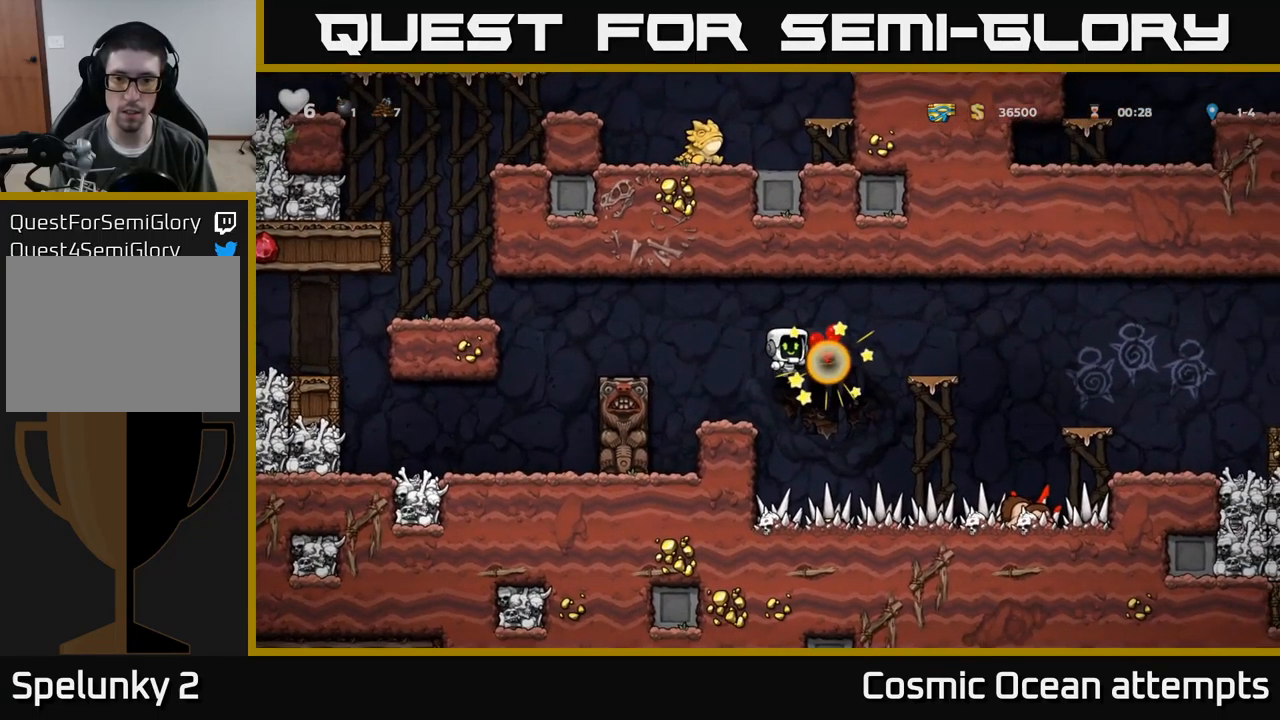
{"buttons": [], "left_stick": "center", "events": [[33, "DPAD_LEFT", "up"]]}
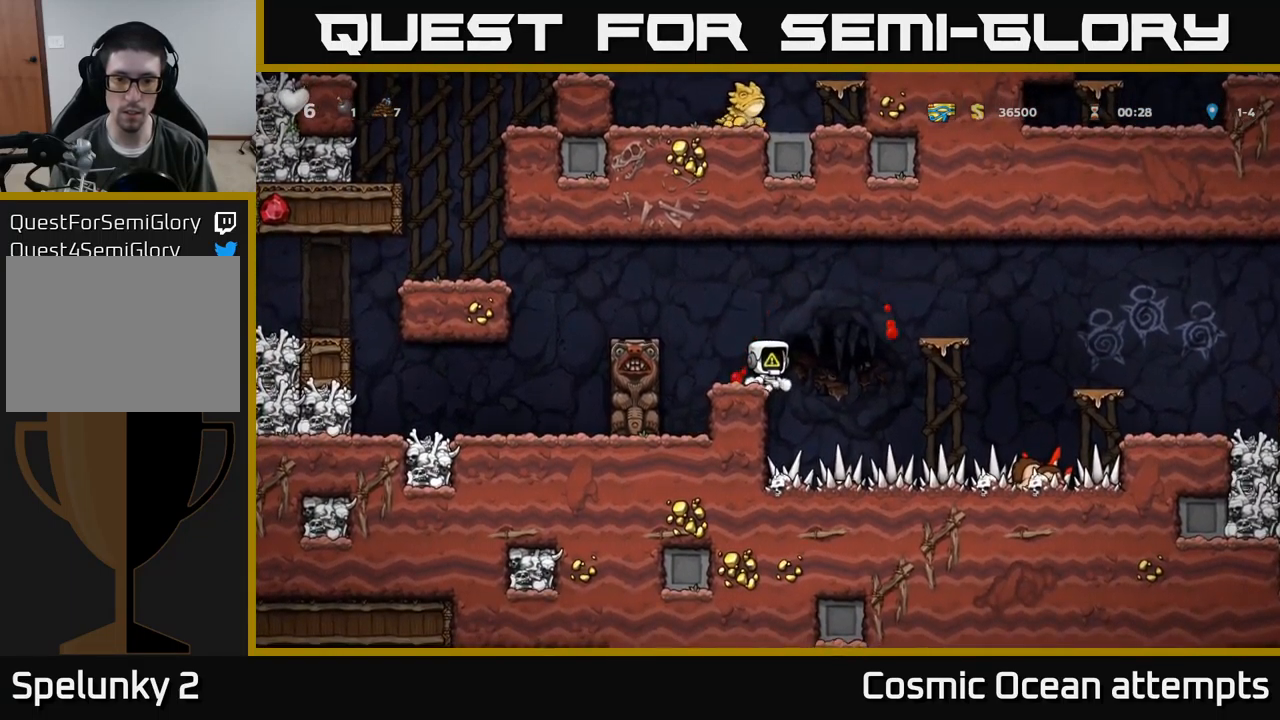
{"buttons": [], "left_stick": "center", "events": [[117, "A", "down"], [150, "DPAD_RIGHT", "down"], [333, "A", "up"], [500, "DPAD_RIGHT", "up"]]}
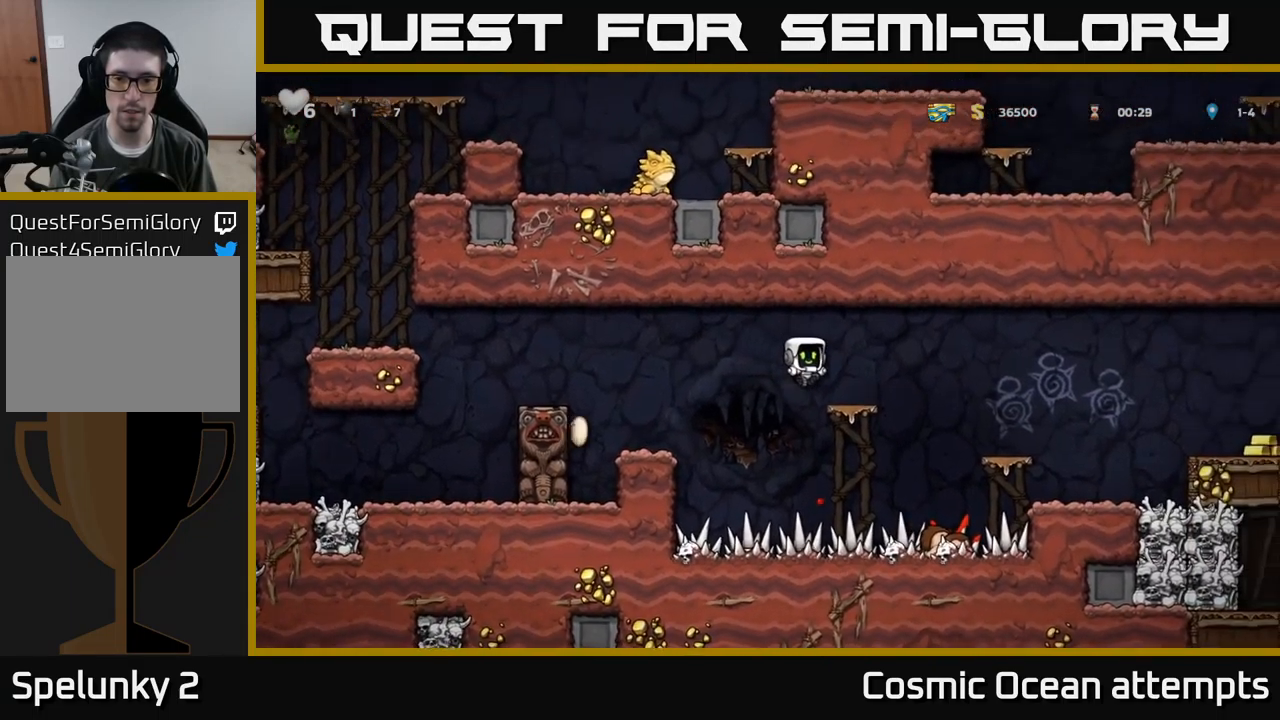
{"buttons": ["DPAD_RIGHT"], "left_stick": "center", "events": [[133, "DPAD_RIGHT", "down"], [167, "A", "down"], [250, "A", "up"]]}
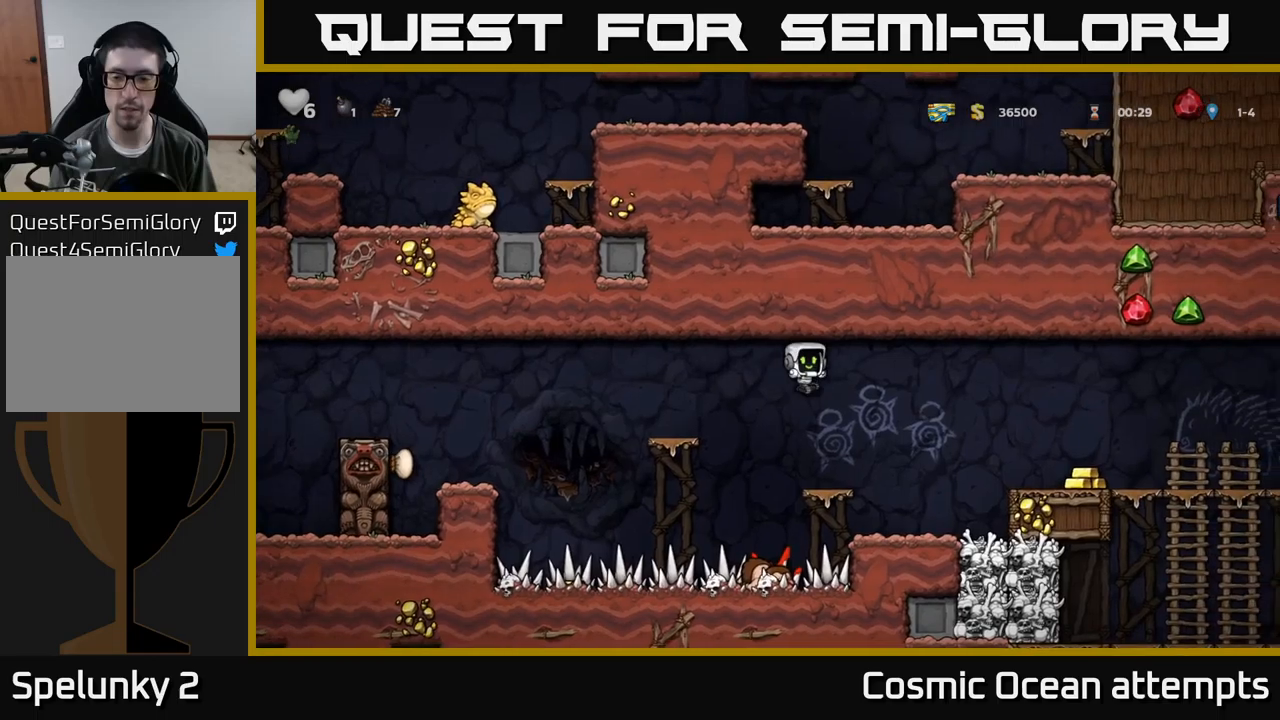
{"buttons": ["A", "DPAD_RIGHT"], "left_stick": "center", "events": [[150, "DPAD_RIGHT", "up"], [350, "DPAD_RIGHT", "down"], [384, "A", "down"]]}
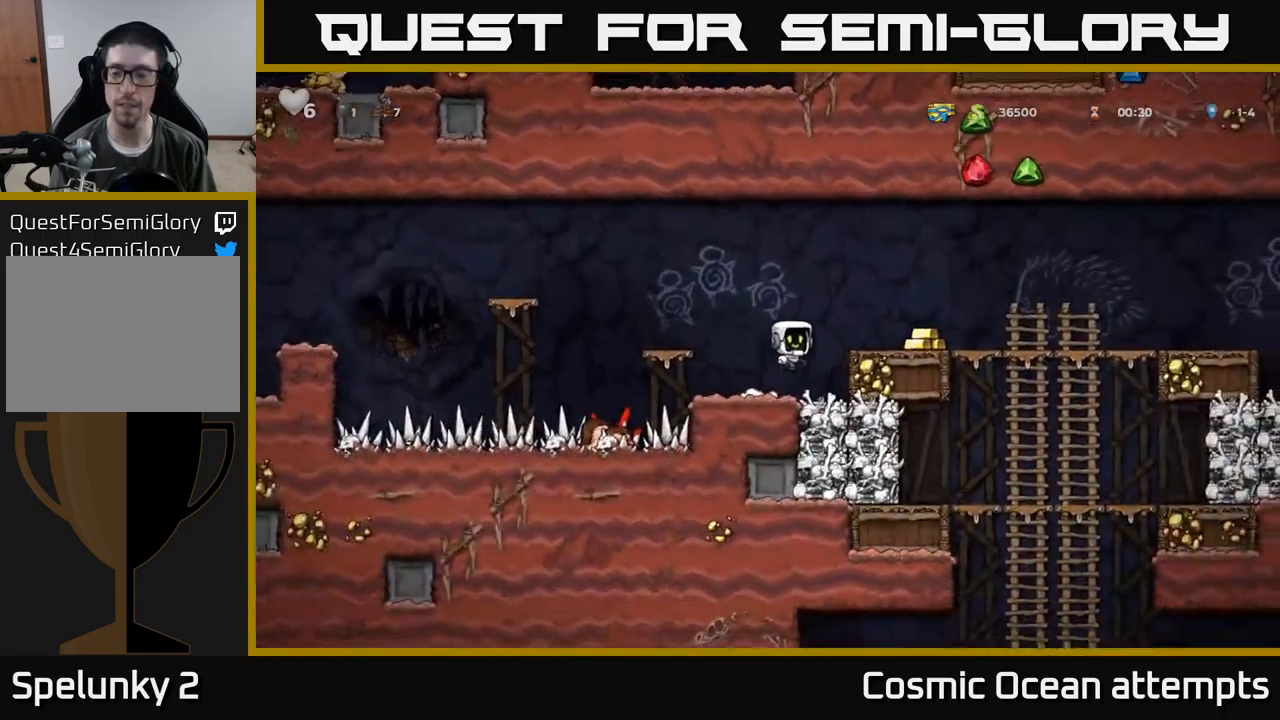
{"buttons": ["DPAD_RIGHT"], "left_stick": "center", "events": [[34, "A", "up"]]}
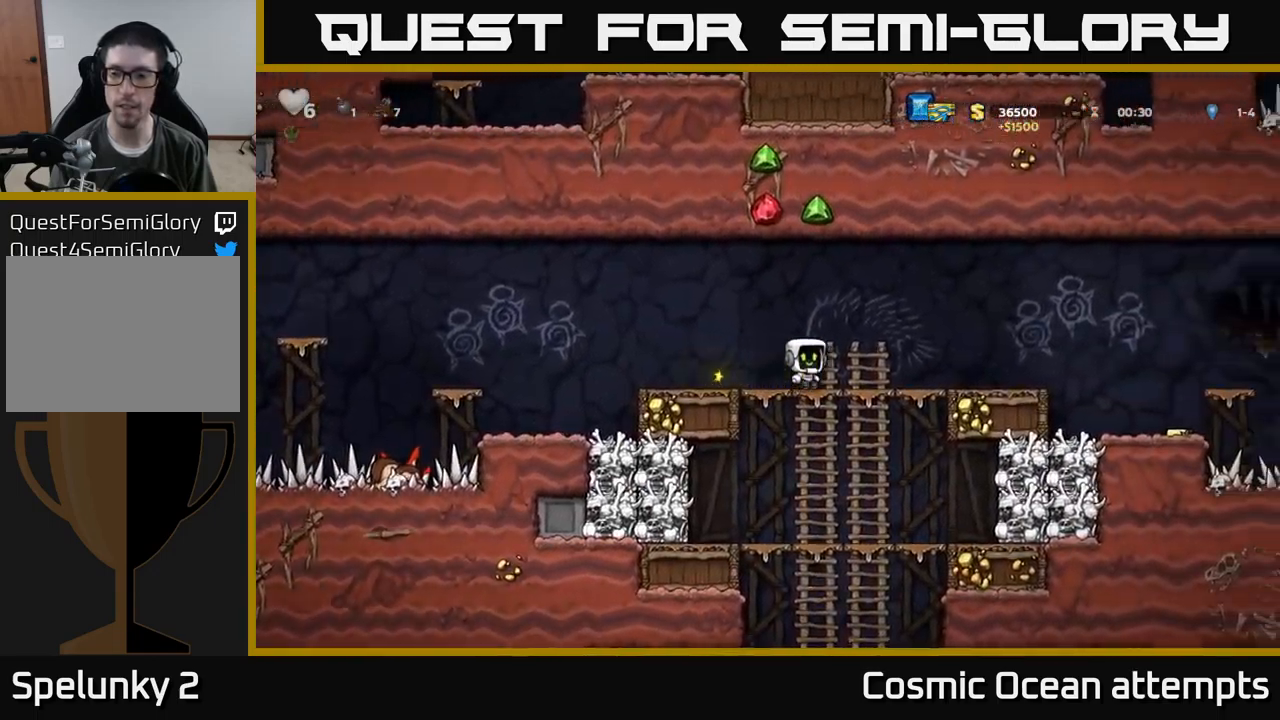
{"buttons": ["DPAD_RIGHT"], "left_stick": "center", "events": [[234, "A", "down"], [317, "A", "up"]]}
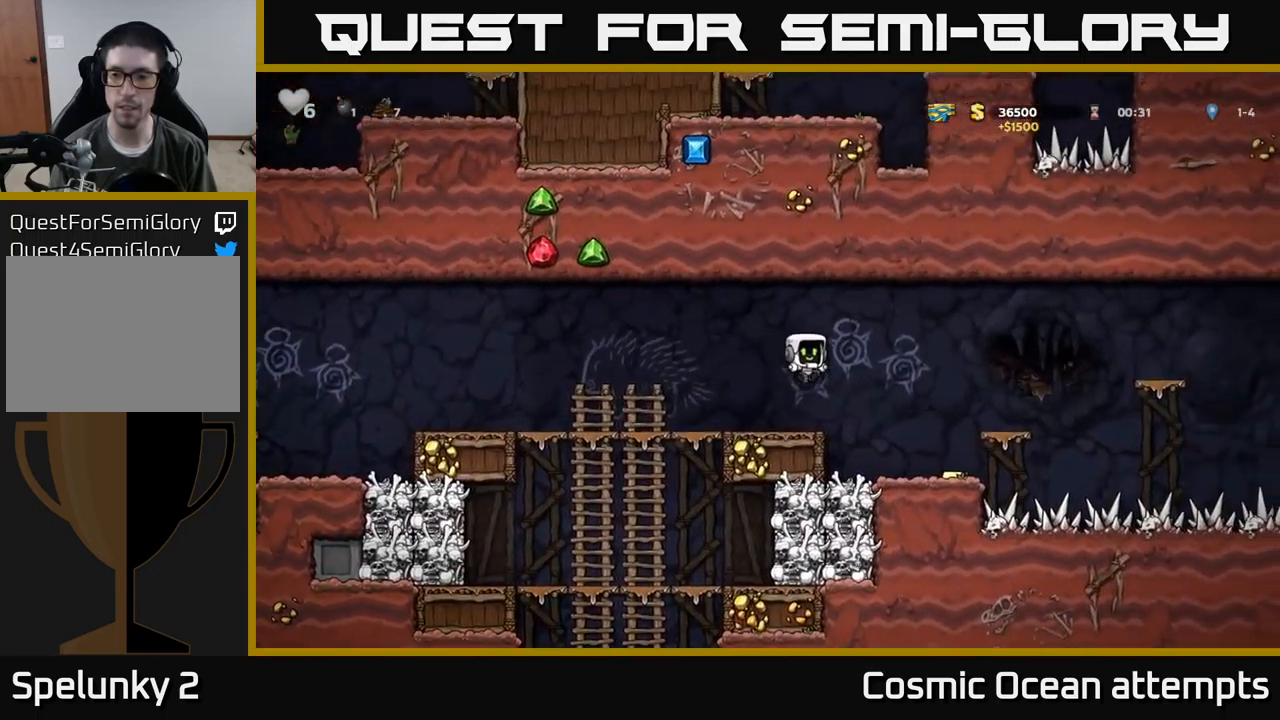
{"buttons": ["A"], "left_stick": "center", "events": [[217, "DPAD_RIGHT", "up"], [450, "A", "down"]]}
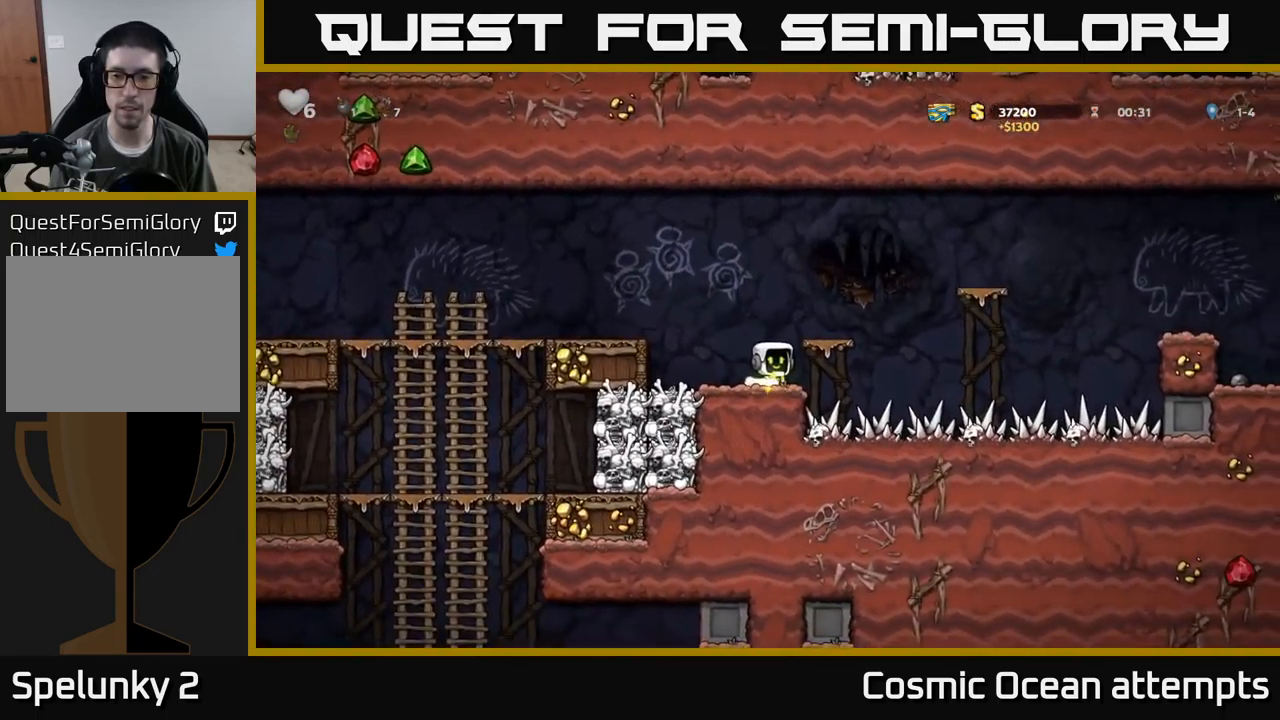
{"buttons": ["A", "DPAD_RIGHT"], "left_stick": "center", "events": [[84, "DPAD_RIGHT", "down"], [100, "A", "up"], [167, "DPAD_RIGHT", "up"], [450, "DPAD_RIGHT", "down"], [467, "A", "down"]]}
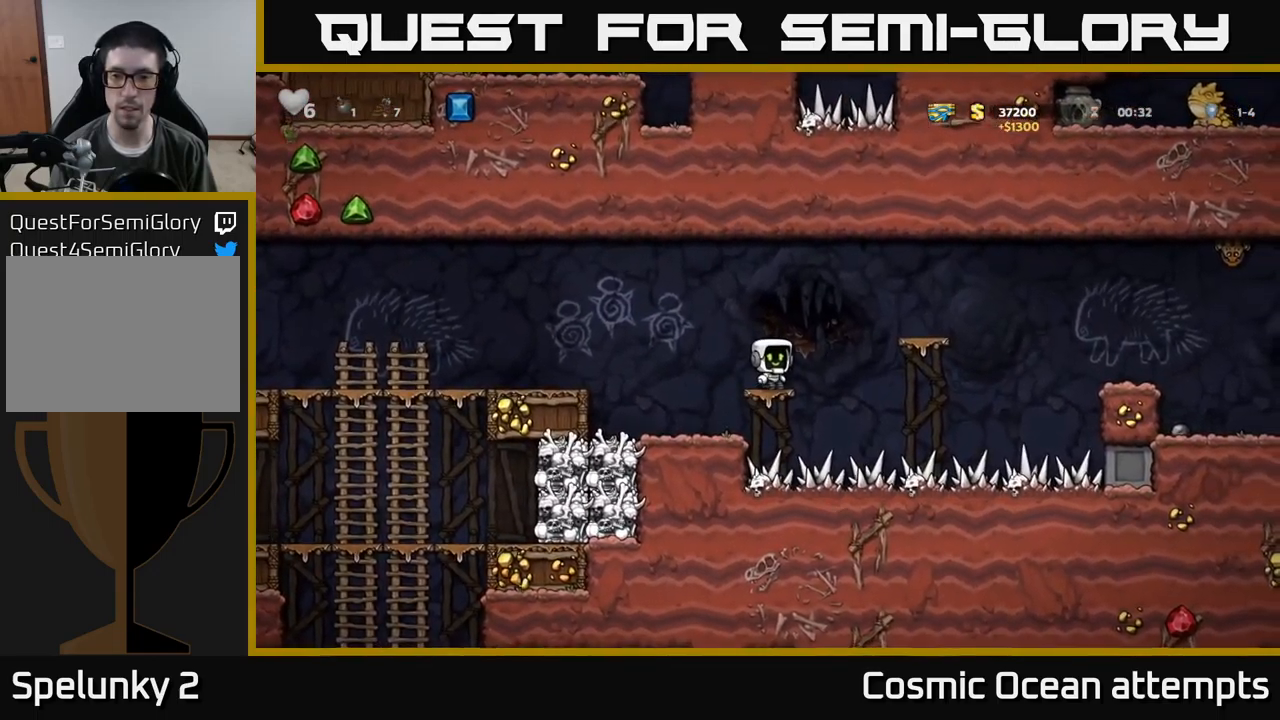
{"buttons": ["A", "DPAD_RIGHT"], "left_stick": "center", "events": [[167, "A", "up"], [267, "DPAD_RIGHT", "up"], [467, "DPAD_RIGHT", "down"], [500, "A", "down"]]}
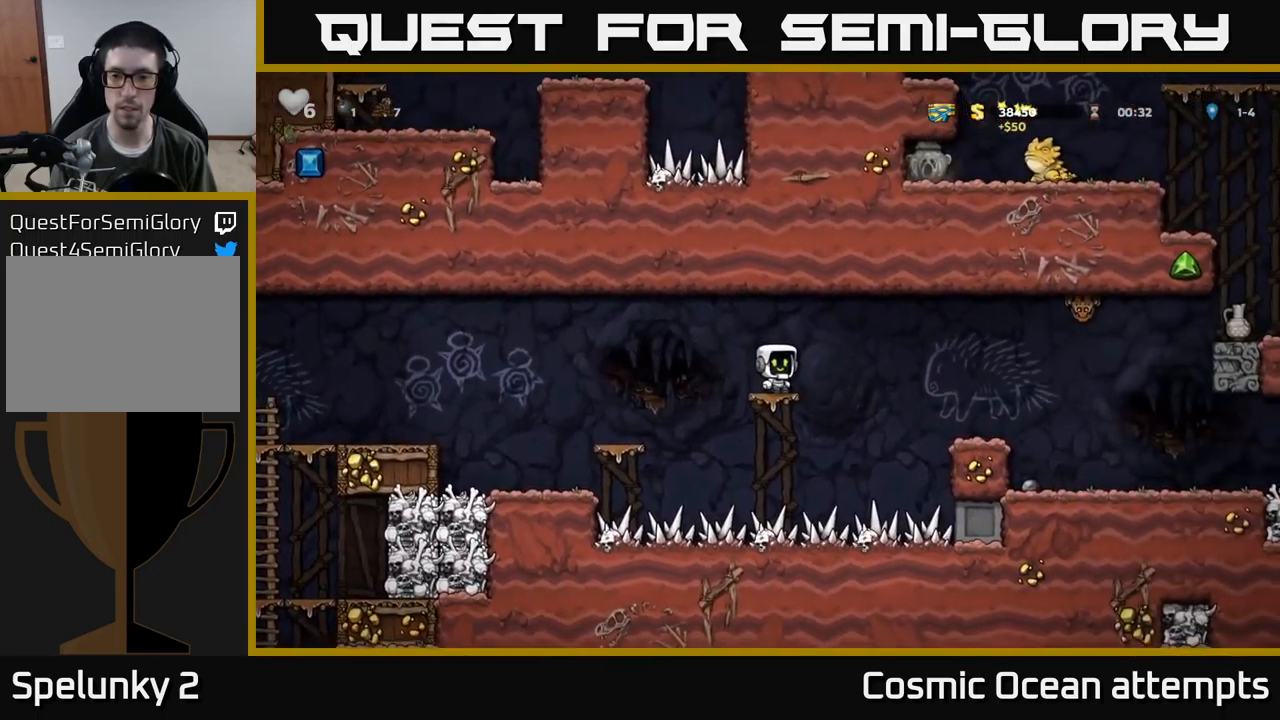
{"buttons": ["DPAD_RIGHT"], "left_stick": "center", "events": [[67, "A", "up"]]}
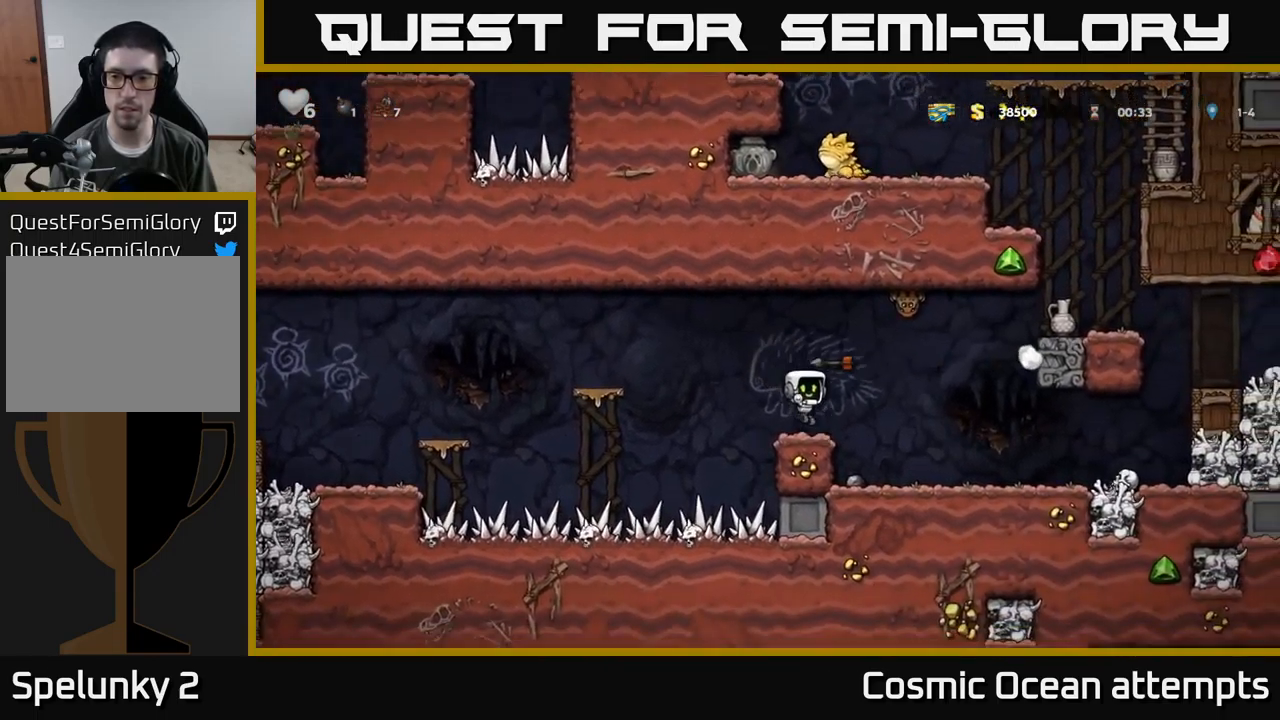
{"buttons": [], "left_stick": "center", "events": [[500, "DPAD_RIGHT", "up"]]}
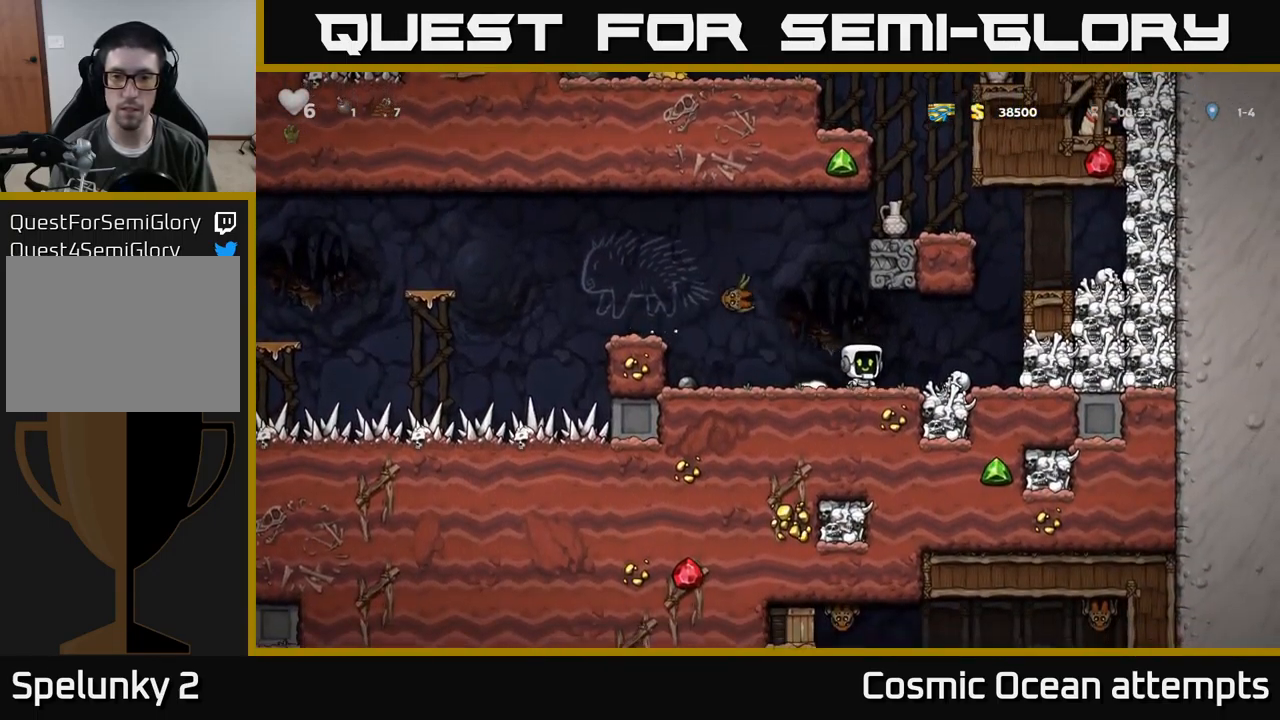
{"buttons": ["DPAD_RIGHT"], "left_stick": "center", "events": [[100, "DPAD_LEFT", "down"], [167, "X", "down"], [300, "X", "up"], [467, "DPAD_LEFT", "up"], [500, "DPAD_RIGHT", "down"]]}